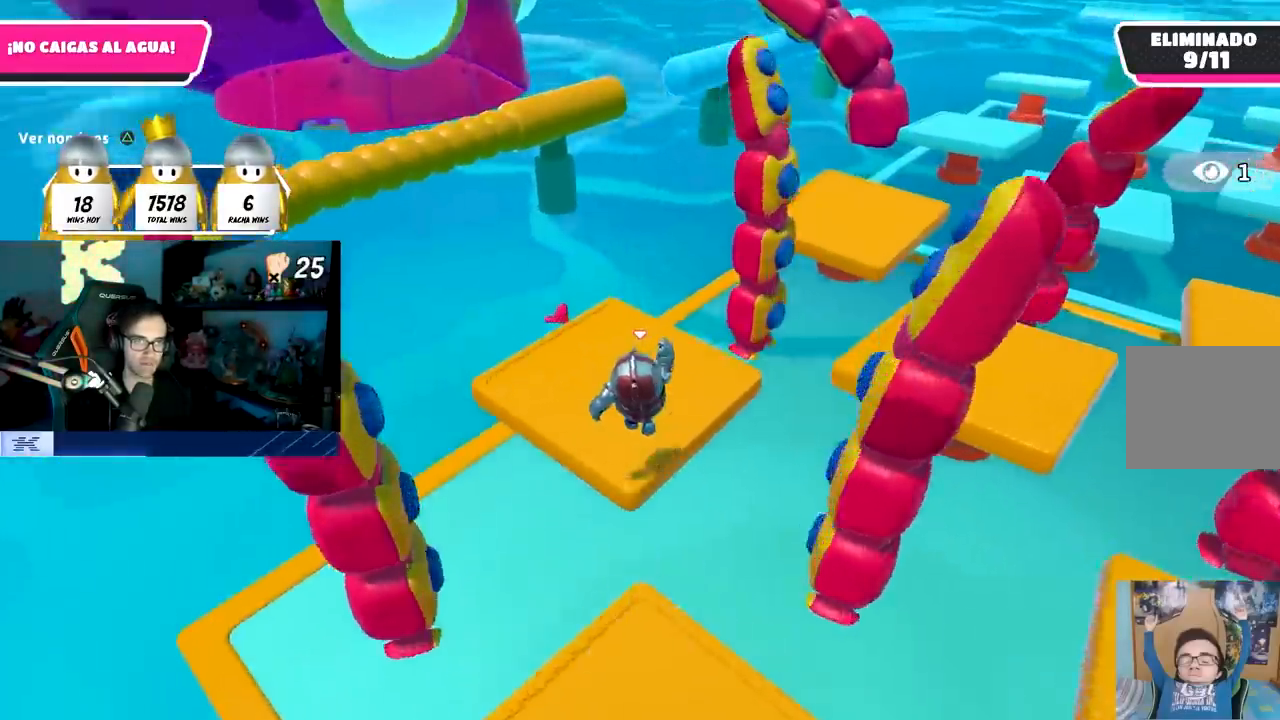
Gameplay with a controller (PlayStation layout); each line is a JSON object with the inputs held at the frame after it. "events" lists button and stick changes between this image and that frame as [ms after this image, input, new state], when the widget could be followed in between.
{"buttons": [], "left_stick": "up-right", "right_stick": "center", "events": [[17, "left_stick", "up-right"], [17, "right_stick", "right"], [383, "right_stick", "center"]]}
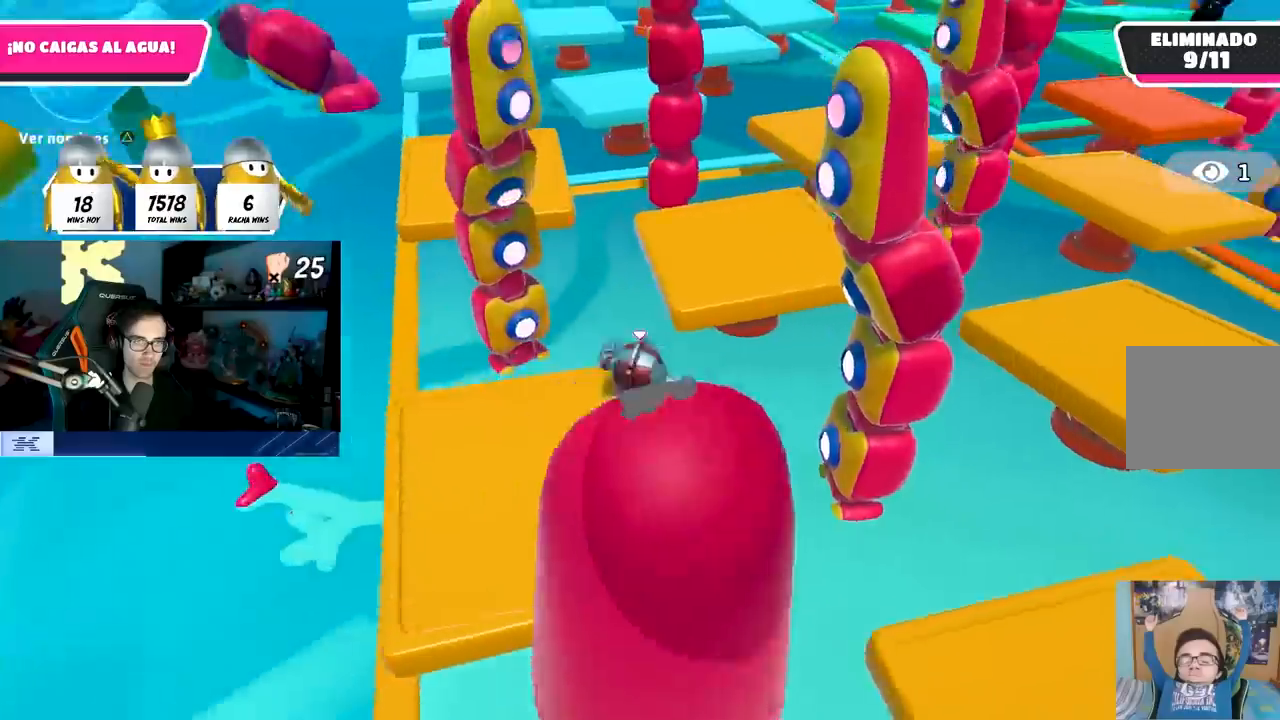
{"buttons": [], "left_stick": "up", "right_stick": "center", "events": [[83, "CROSS", "down"], [267, "left_stick", "up"], [317, "CROSS", "up"]]}
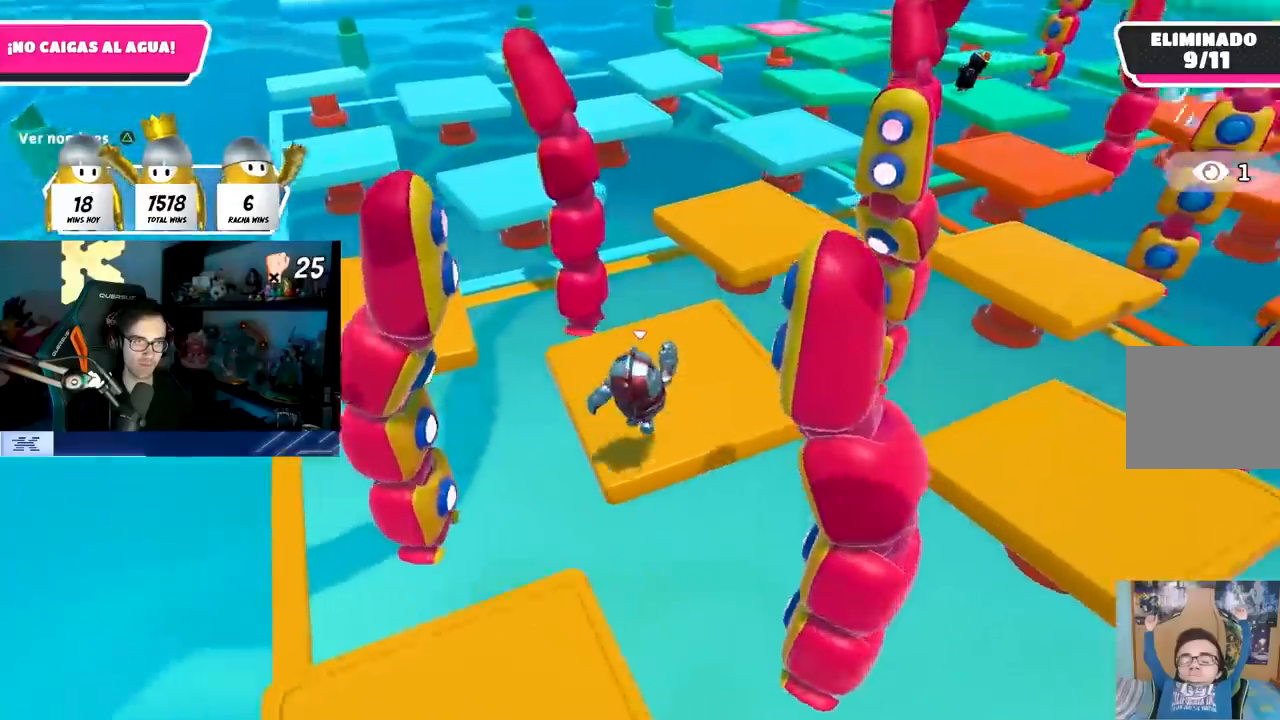
{"buttons": ["L1"], "left_stick": "up", "right_stick": "center", "events": [[33, "right_stick", "left"], [200, "right_stick", "center"], [317, "right_stick", "left"], [383, "L1", "down"], [400, "right_stick", "center"]]}
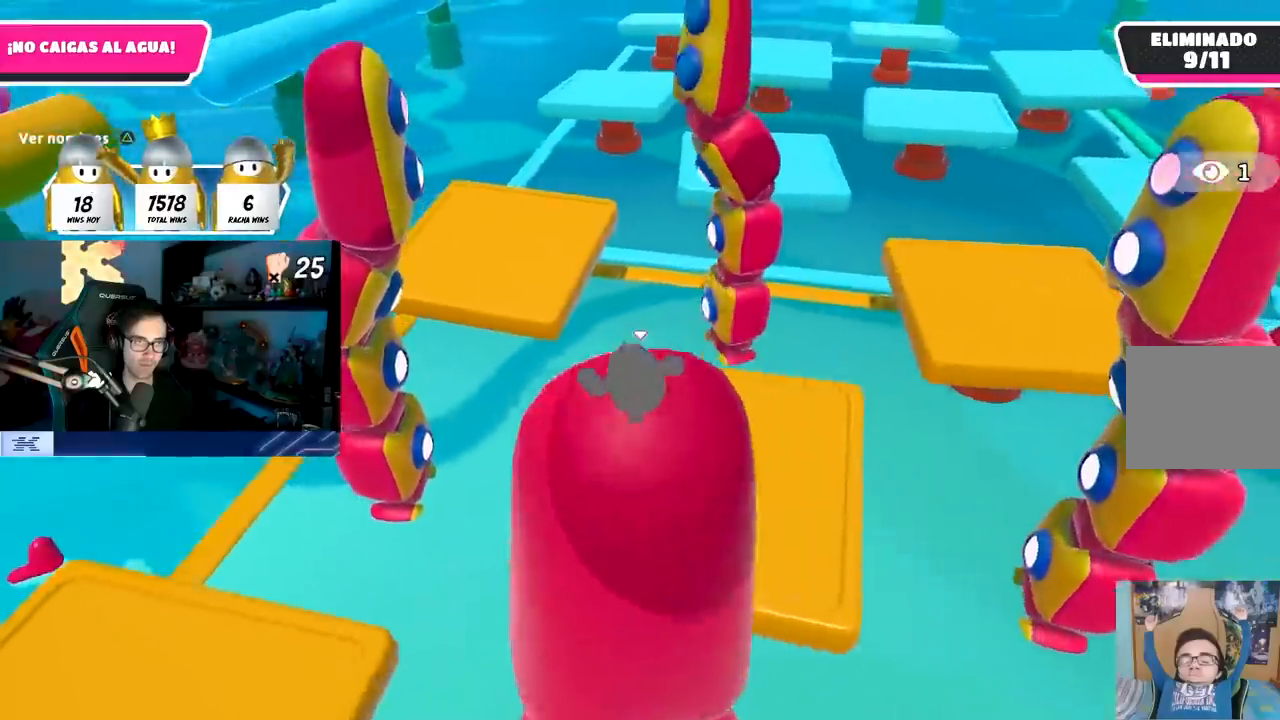
{"buttons": [], "left_stick": "up", "right_stick": "center", "events": [[33, "L1", "up"], [100, "CROSS", "down"], [400, "CROSS", "up"]]}
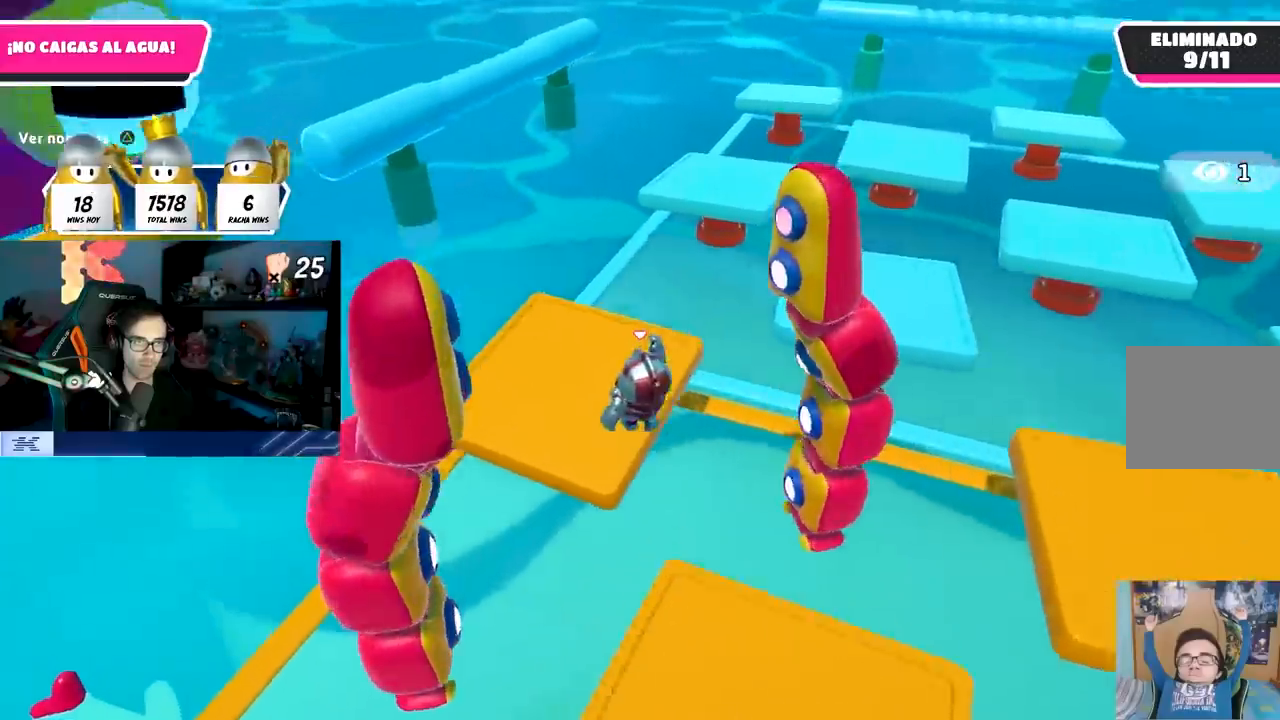
{"buttons": [], "left_stick": "up-right", "right_stick": "down-right", "events": [[267, "right_stick", "down-right"], [317, "left_stick", "up-right"]]}
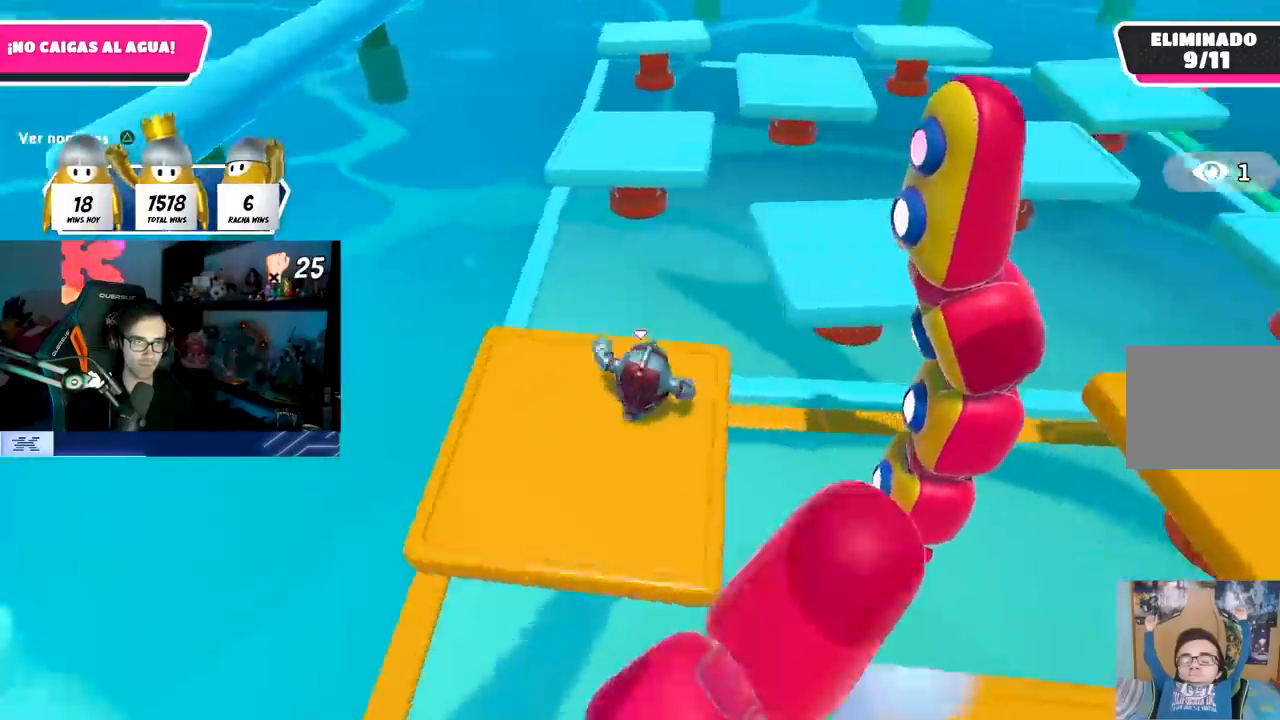
{"buttons": [], "left_stick": "up-right", "right_stick": "center", "events": [[17, "right_stick", "center"], [183, "CROSS", "down"], [467, "CROSS", "up"]]}
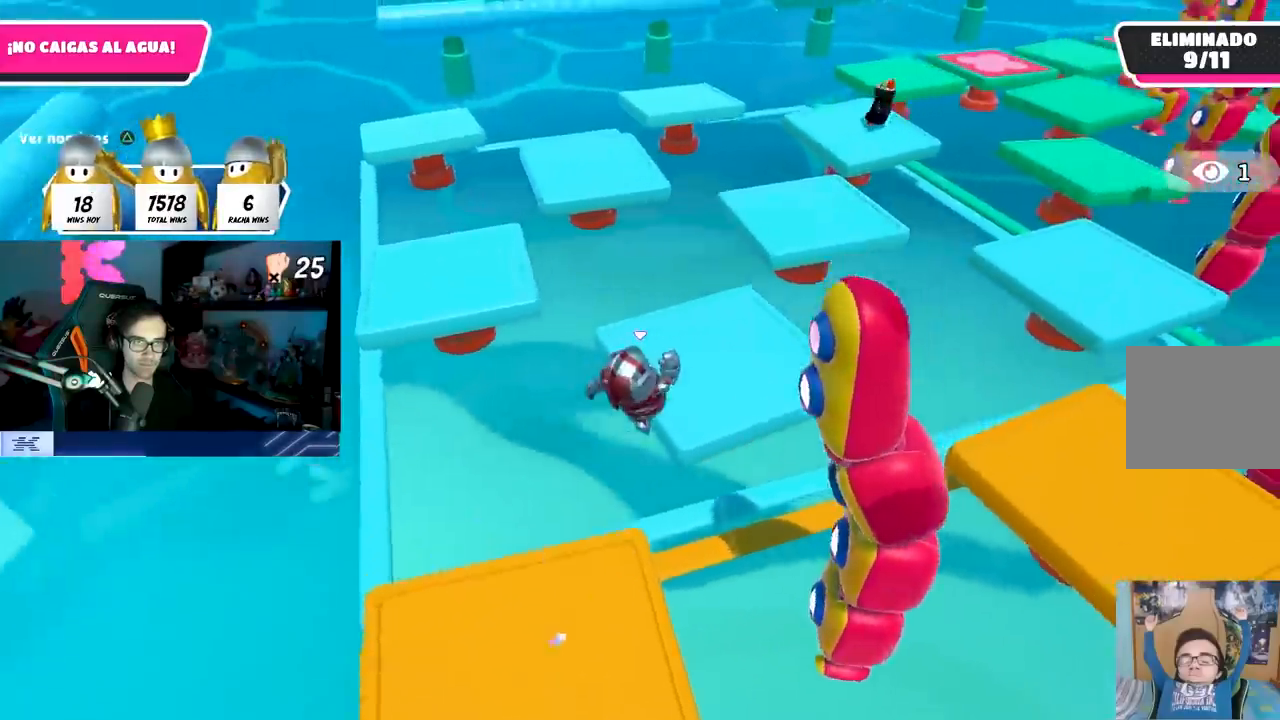
{"buttons": [], "left_stick": "up", "right_stick": "center", "events": [[117, "left_stick", "up"]]}
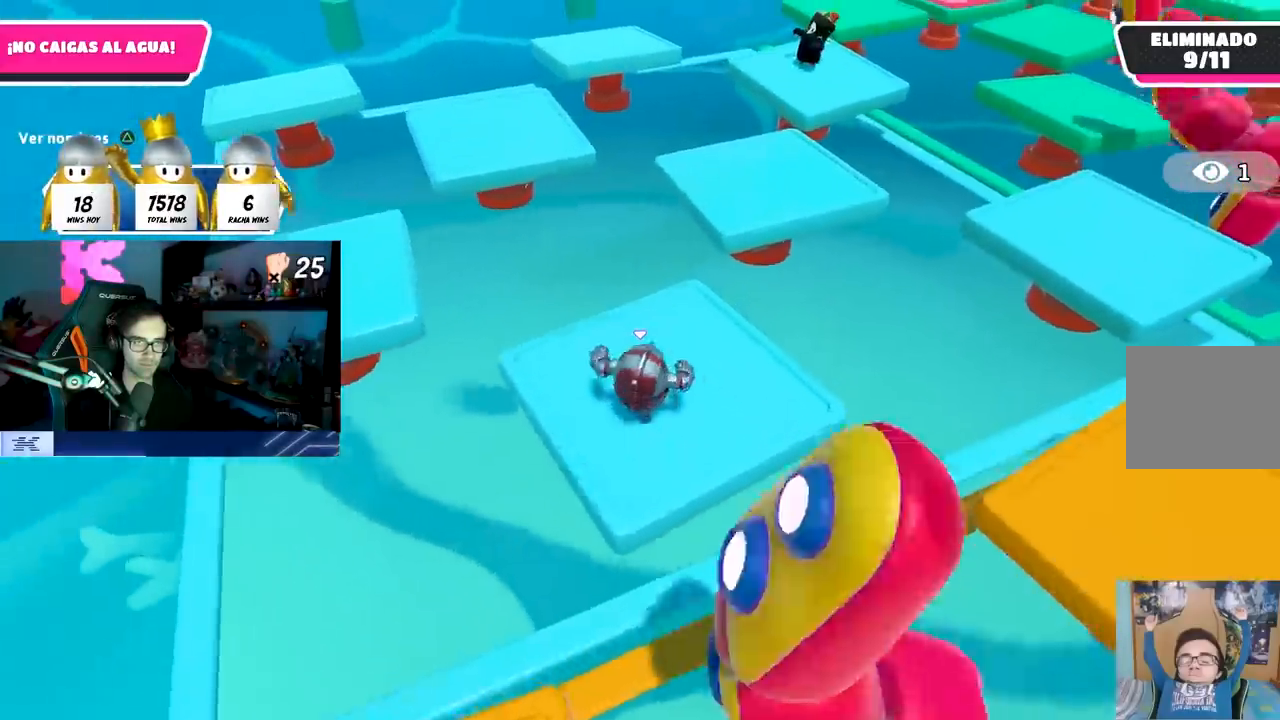
{"buttons": [], "left_stick": "down-left", "right_stick": "left", "events": [[233, "left_stick", "left"], [283, "left_stick", "down-left"], [350, "right_stick", "left"]]}
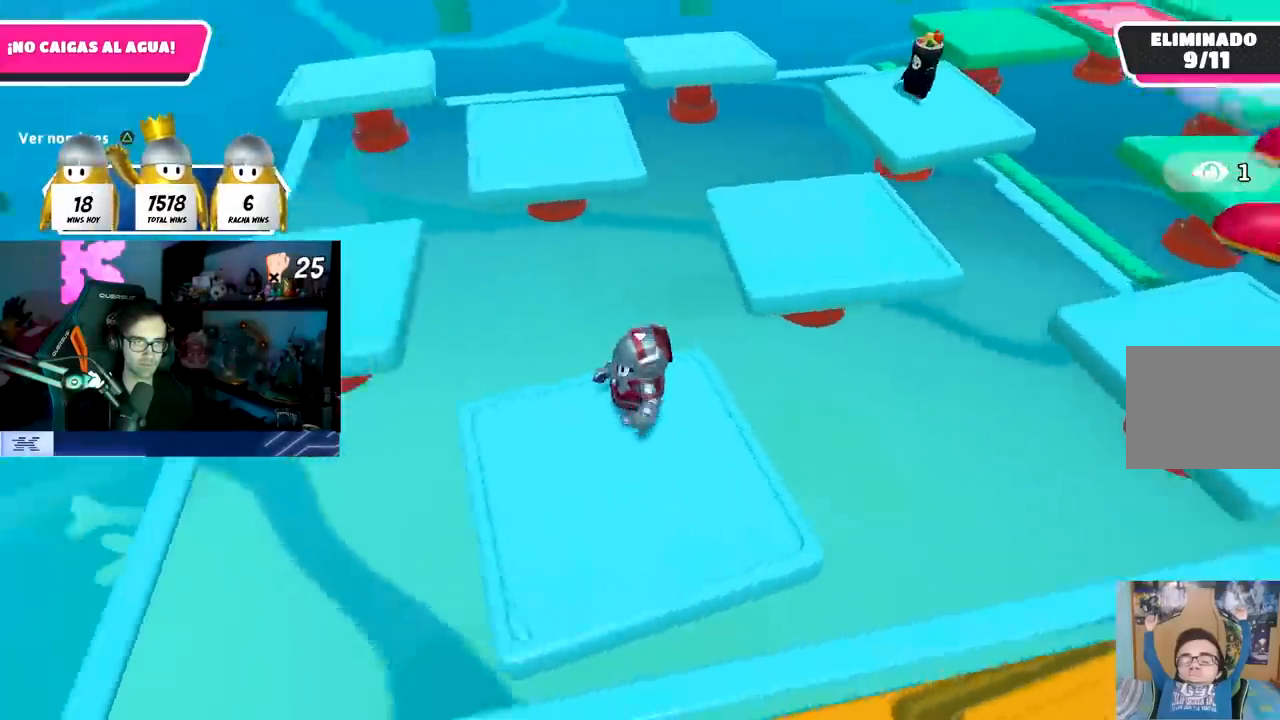
{"buttons": [], "left_stick": "center", "right_stick": "up-right", "events": [[83, "left_stick", "left"], [83, "right_stick", "center"], [217, "right_stick", "right"], [250, "left_stick", "center"], [333, "left_stick", "up-right"], [417, "left_stick", "center"], [467, "right_stick", "up-right"]]}
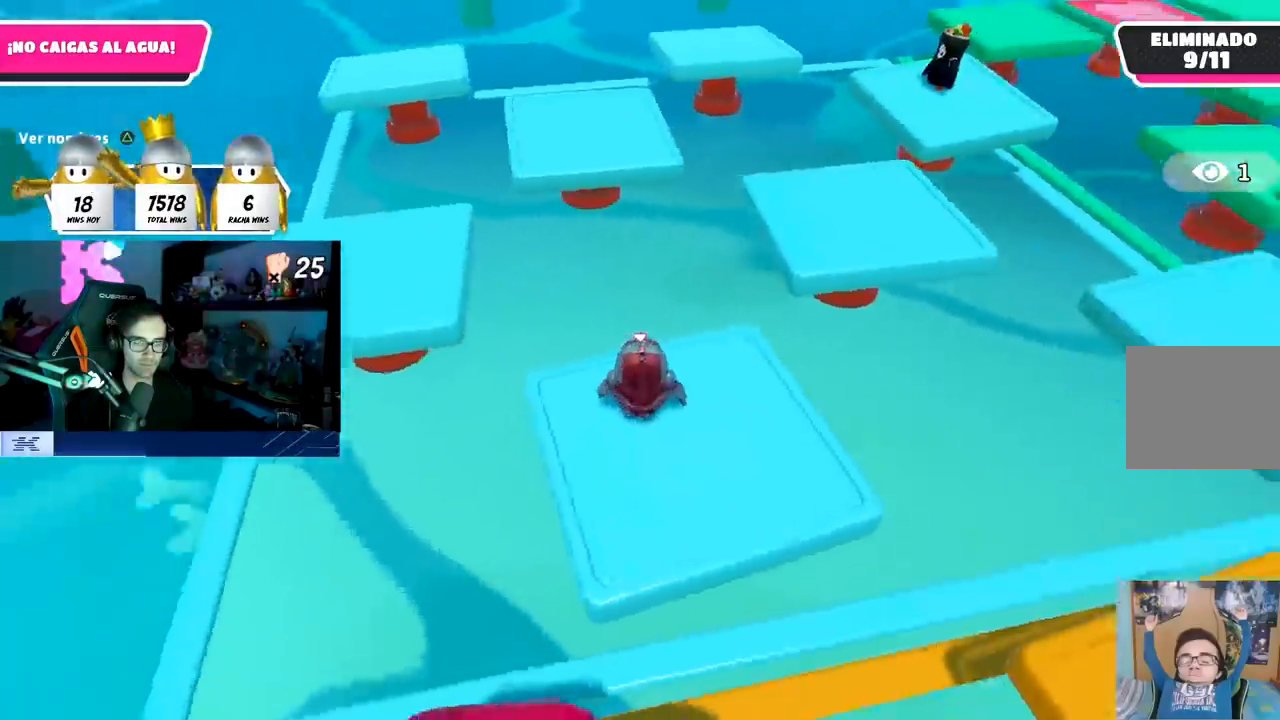
{"buttons": [], "left_stick": "center", "right_stick": "up-right", "events": []}
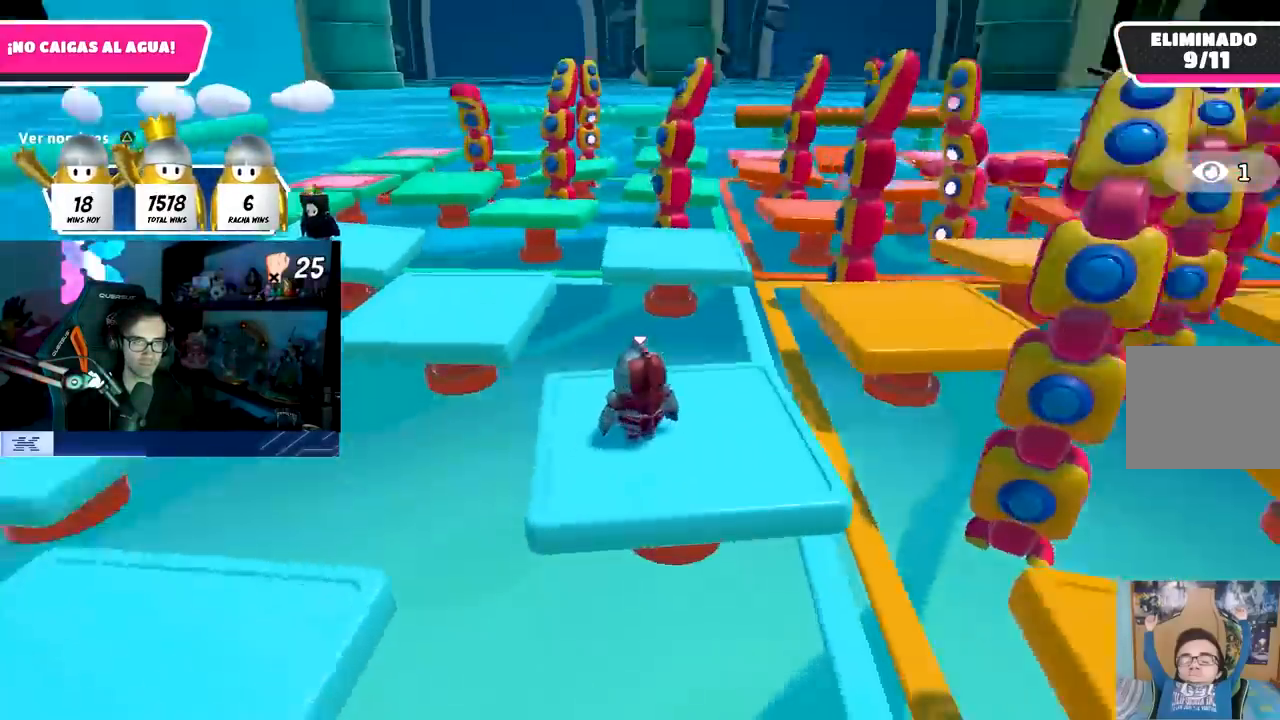
{"buttons": [], "left_stick": "down", "right_stick": "center", "events": [[17, "right_stick", "center"], [267, "right_stick", "down"], [350, "right_stick", "down-right"], [467, "left_stick", "down"], [500, "right_stick", "center"]]}
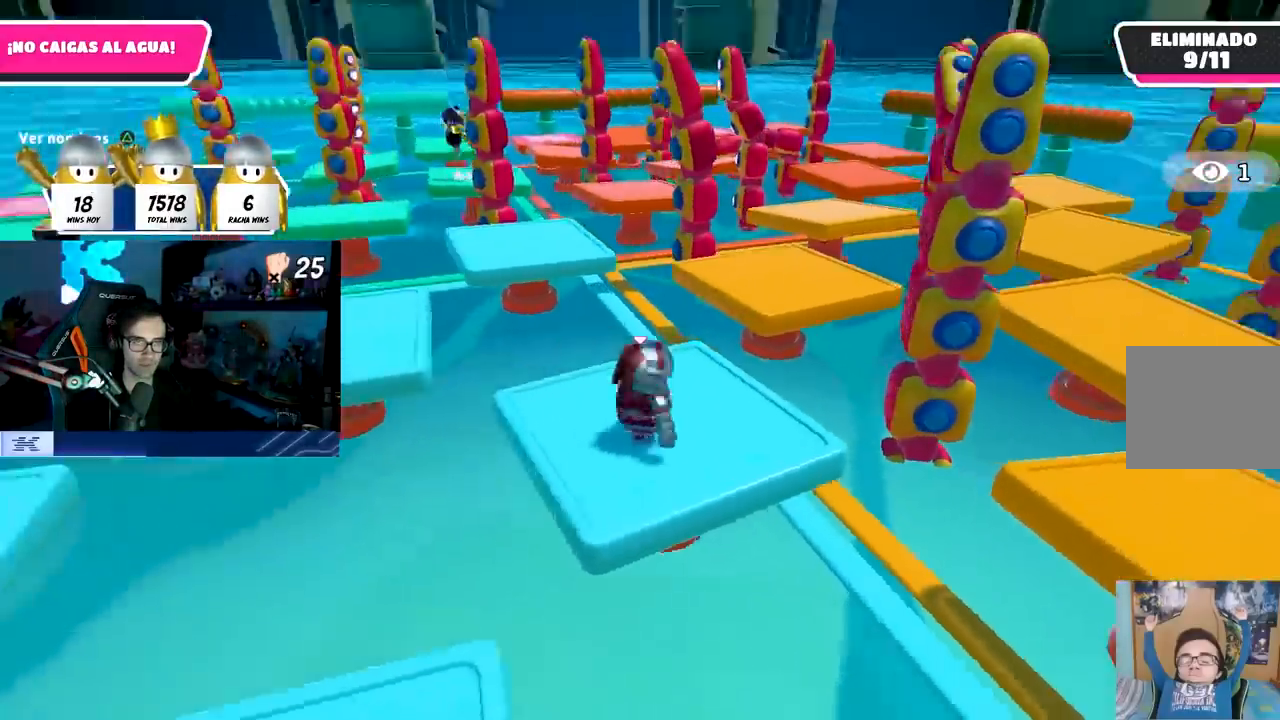
{"buttons": [], "left_stick": "down-left", "right_stick": "center", "events": [[267, "CROSS", "down"], [333, "left_stick", "down-left"], [417, "CROSS", "up"]]}
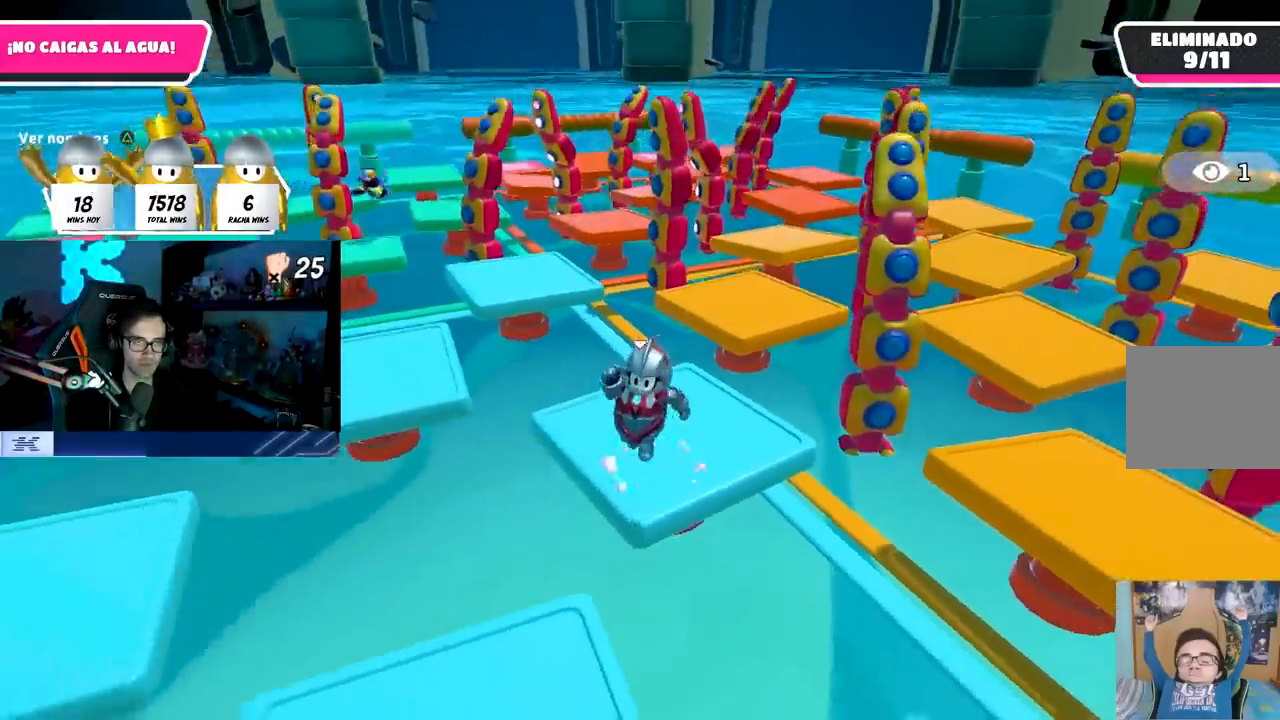
{"buttons": [], "left_stick": "left", "right_stick": "up", "events": [[33, "SQUARE", "down"], [200, "SQUARE", "up"], [367, "left_stick", "left"], [367, "right_stick", "up-right"], [500, "right_stick", "up"]]}
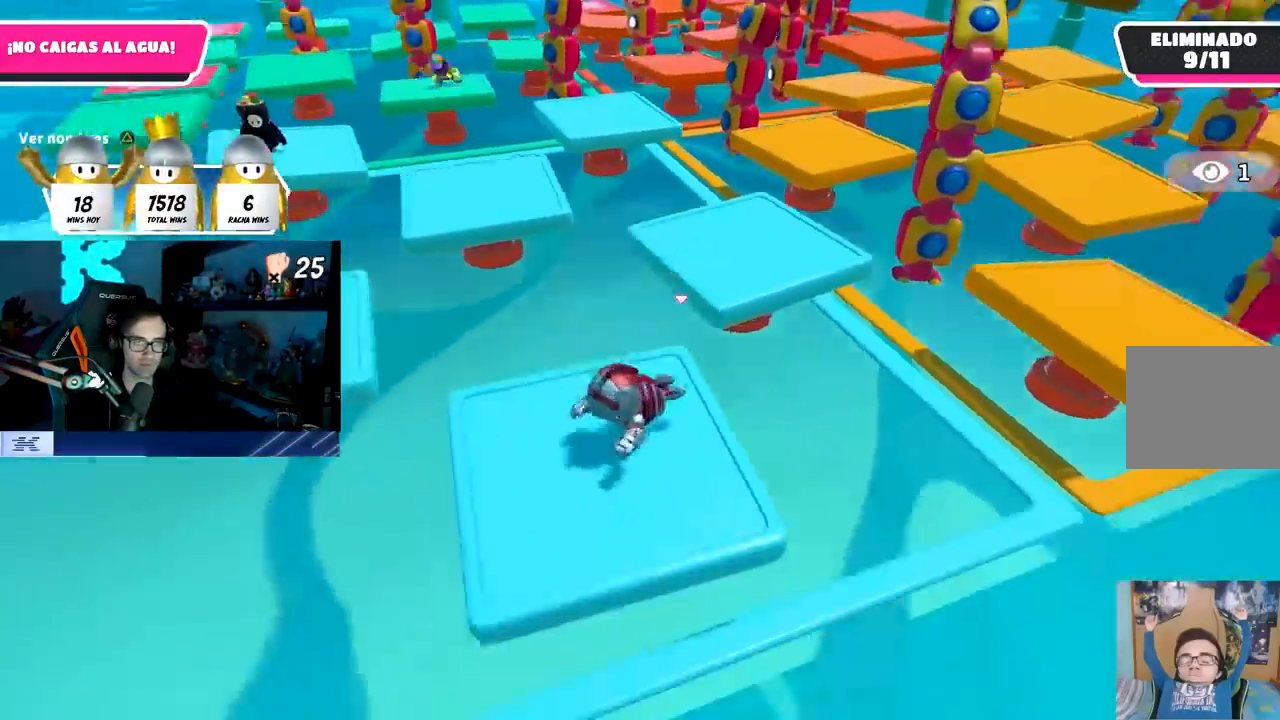
{"buttons": [], "left_stick": "center", "right_stick": "center", "events": [[183, "right_stick", "center"], [200, "left_stick", "center"], [333, "right_stick", "left"], [433, "right_stick", "center"]]}
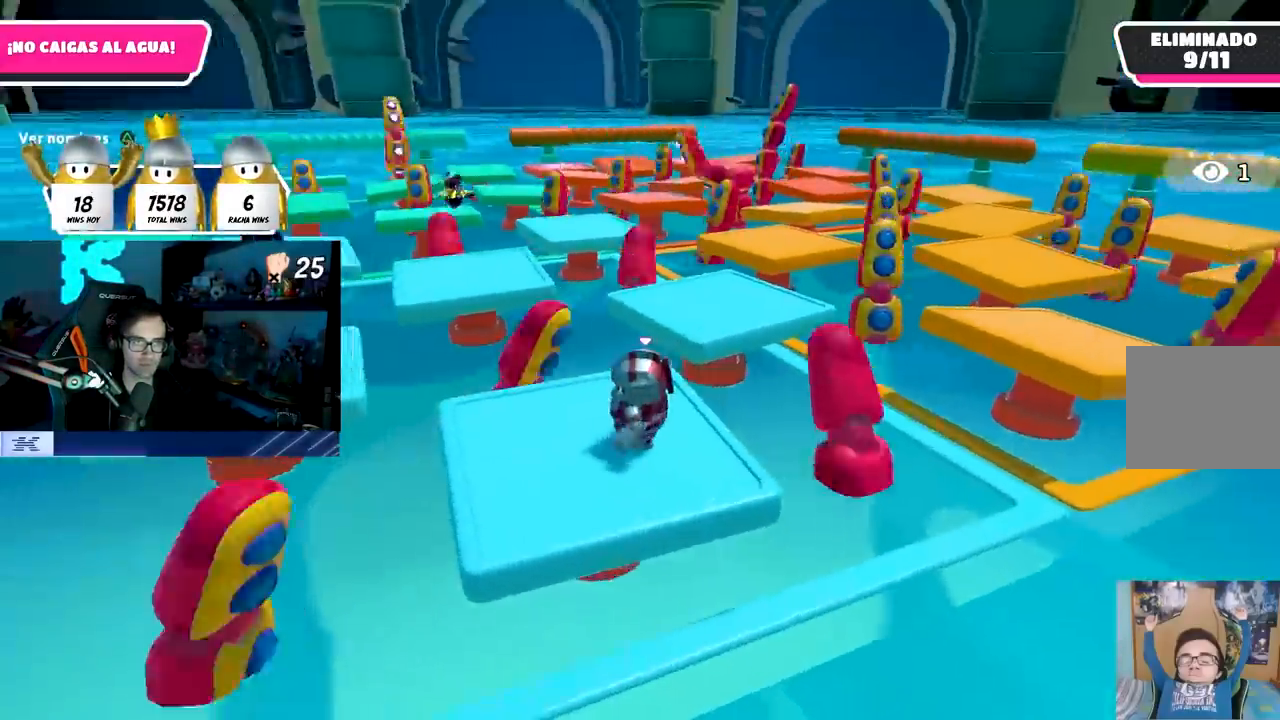
{"buttons": [], "left_stick": "down-left", "right_stick": "center", "events": [[383, "left_stick", "down-left"]]}
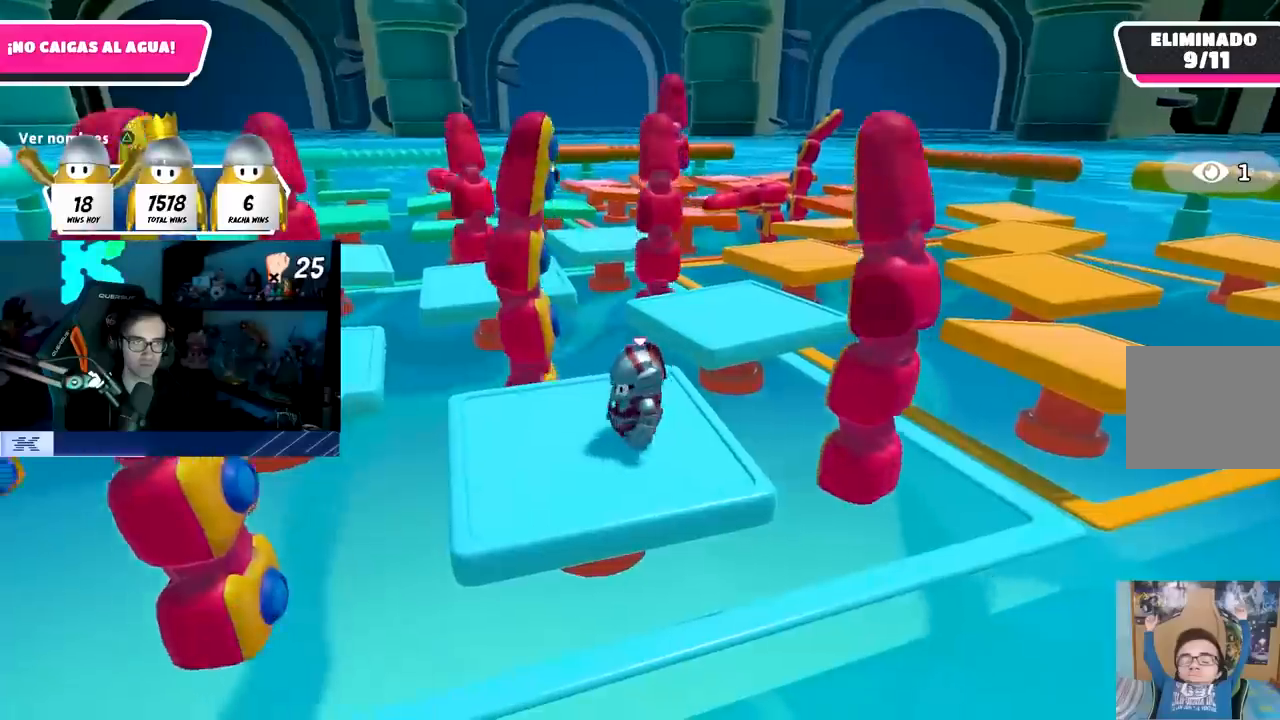
{"buttons": [], "left_stick": "up-right", "right_stick": "down-right", "events": [[83, "left_stick", "center"], [117, "right_stick", "down-left"], [233, "left_stick", "up-left"], [417, "right_stick", "down-right"], [450, "left_stick", "up-right"]]}
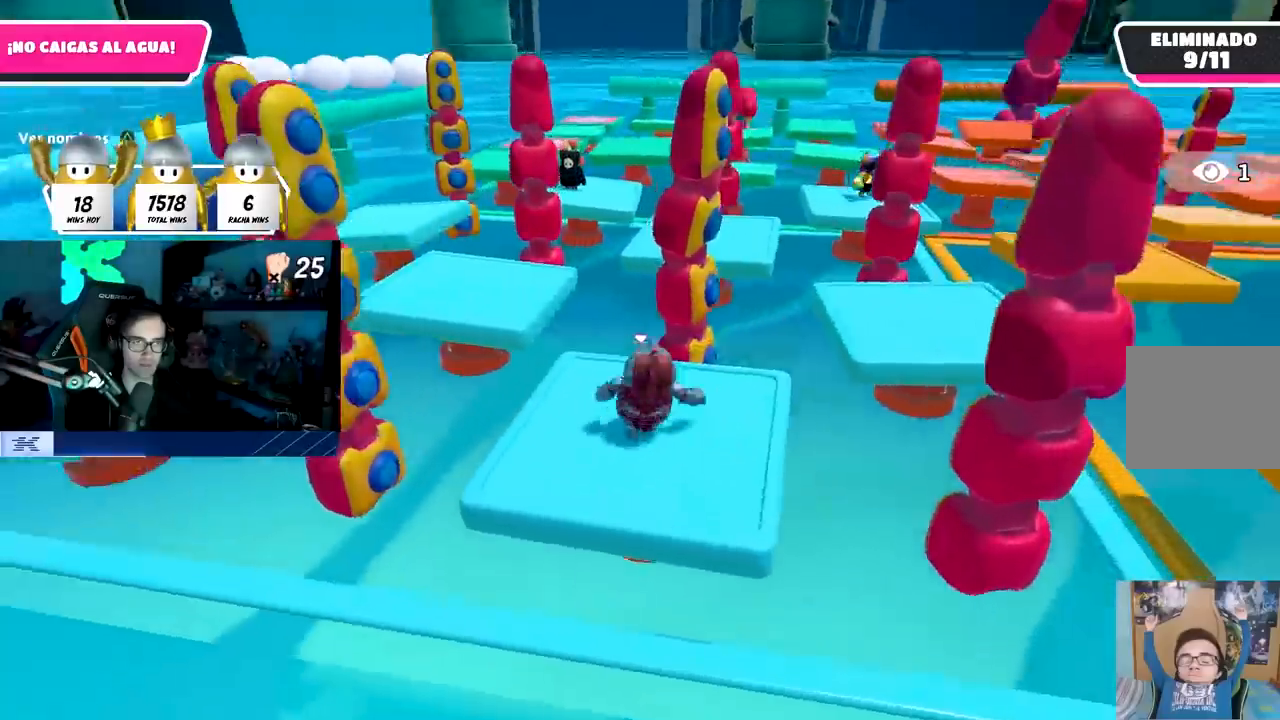
{"buttons": [], "left_stick": "up", "right_stick": "center", "events": [[33, "left_stick", "center"], [83, "left_stick", "up-left"], [83, "right_stick", "down-left"], [200, "left_stick", "up"], [333, "right_stick", "center"]]}
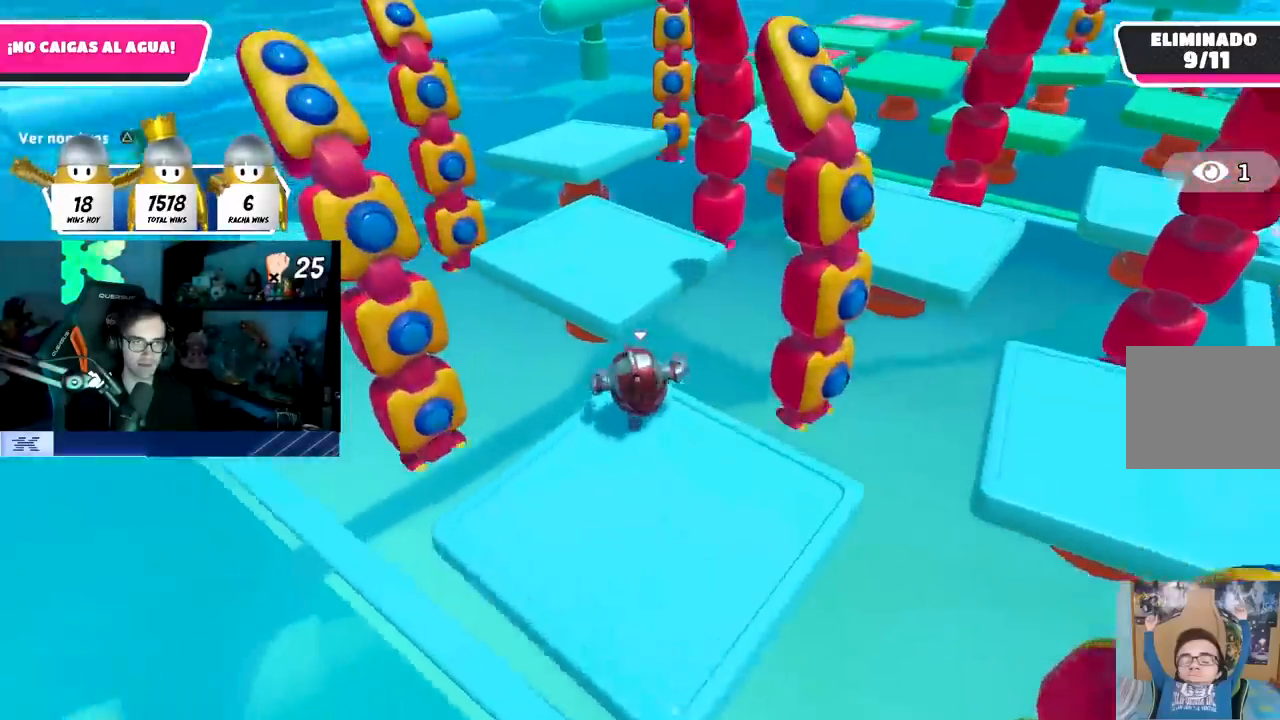
{"buttons": [], "left_stick": "up", "right_stick": "center", "events": [[33, "CROSS", "down"], [200, "CROSS", "up"], [317, "right_stick", "left"], [467, "right_stick", "center"]]}
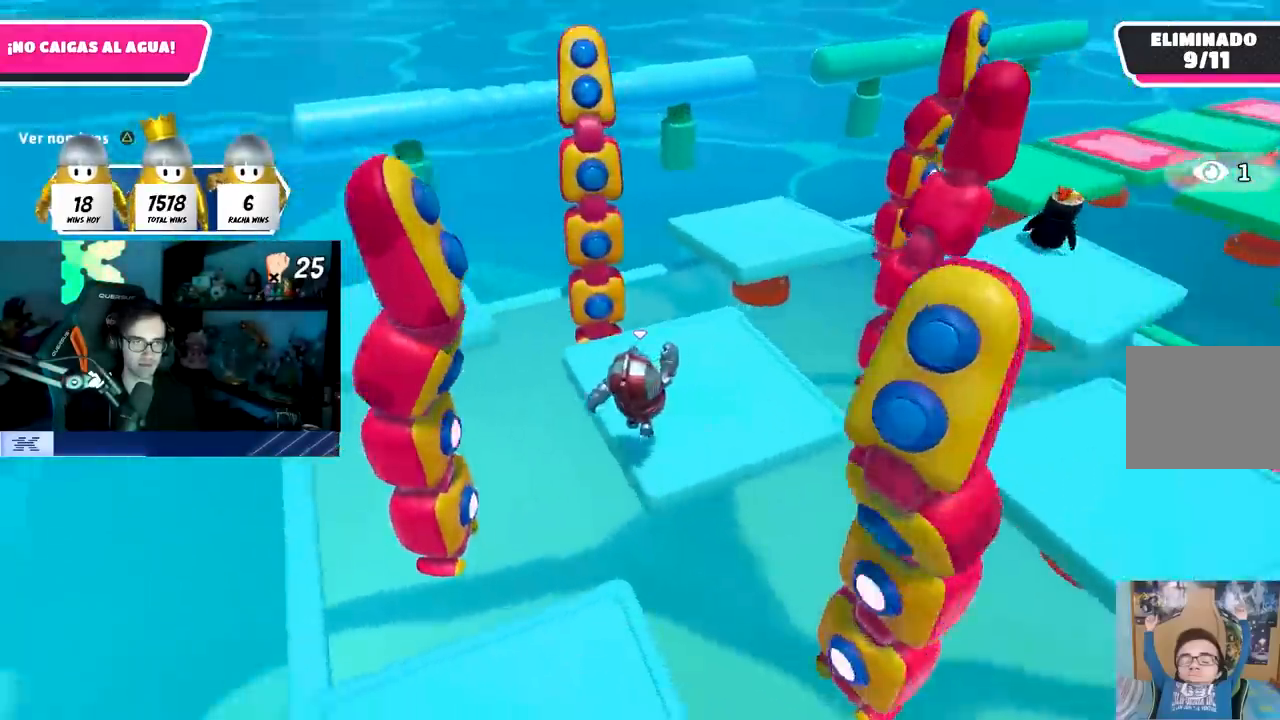
{"buttons": ["CROSS"], "left_stick": "up", "right_stick": "center", "events": [[83, "right_stick", "left"], [200, "right_stick", "down-left"], [283, "L1", "down"], [333, "L1", "up"], [400, "right_stick", "center"], [500, "CROSS", "down"]]}
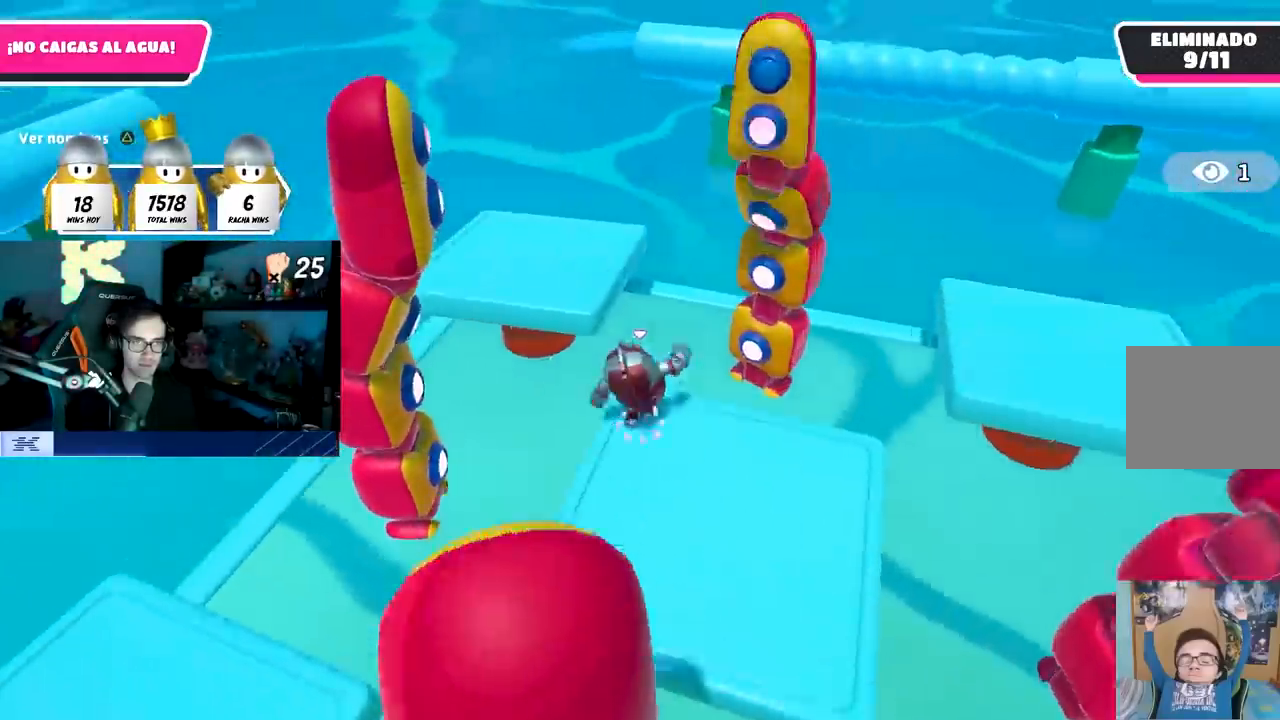
{"buttons": [], "left_stick": "up-left", "right_stick": "right", "events": [[150, "CROSS", "up"], [150, "left_stick", "up-left"], [350, "right_stick", "right"]]}
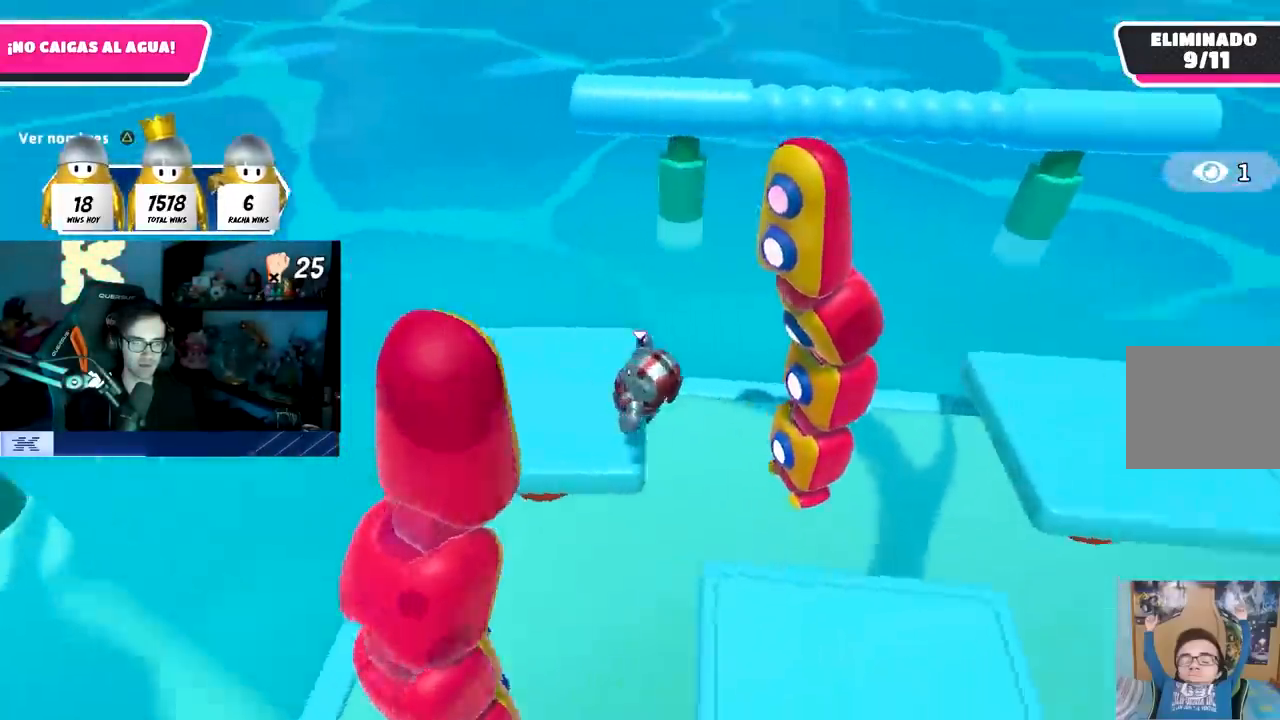
{"buttons": [], "left_stick": "left", "right_stick": "right", "events": [[267, "left_stick", "left"], [400, "L1", "down"], [500, "L1", "up"]]}
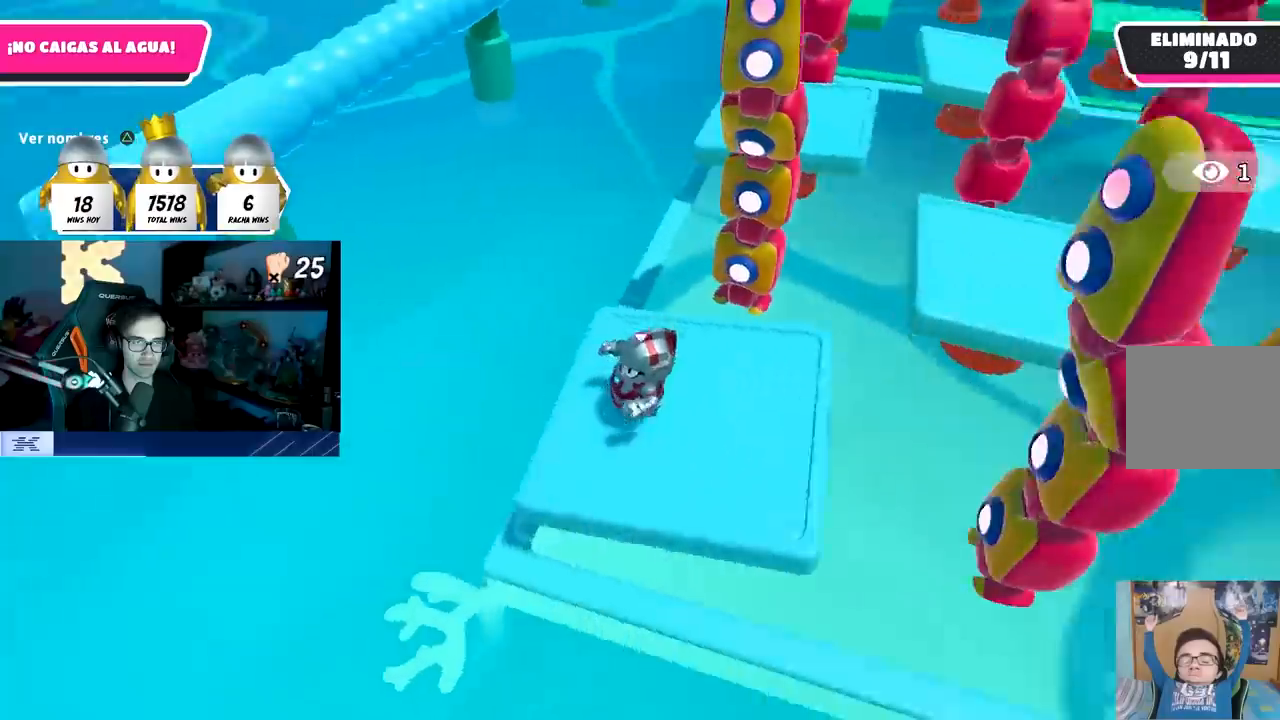
{"buttons": ["CROSS"], "left_stick": "center", "right_stick": "center", "events": [[17, "left_stick", "center"], [50, "right_stick", "center"], [133, "left_stick", "down"], [200, "left_stick", "center"], [350, "R1", "down"], [400, "CROSS", "down"], [400, "R1", "up"]]}
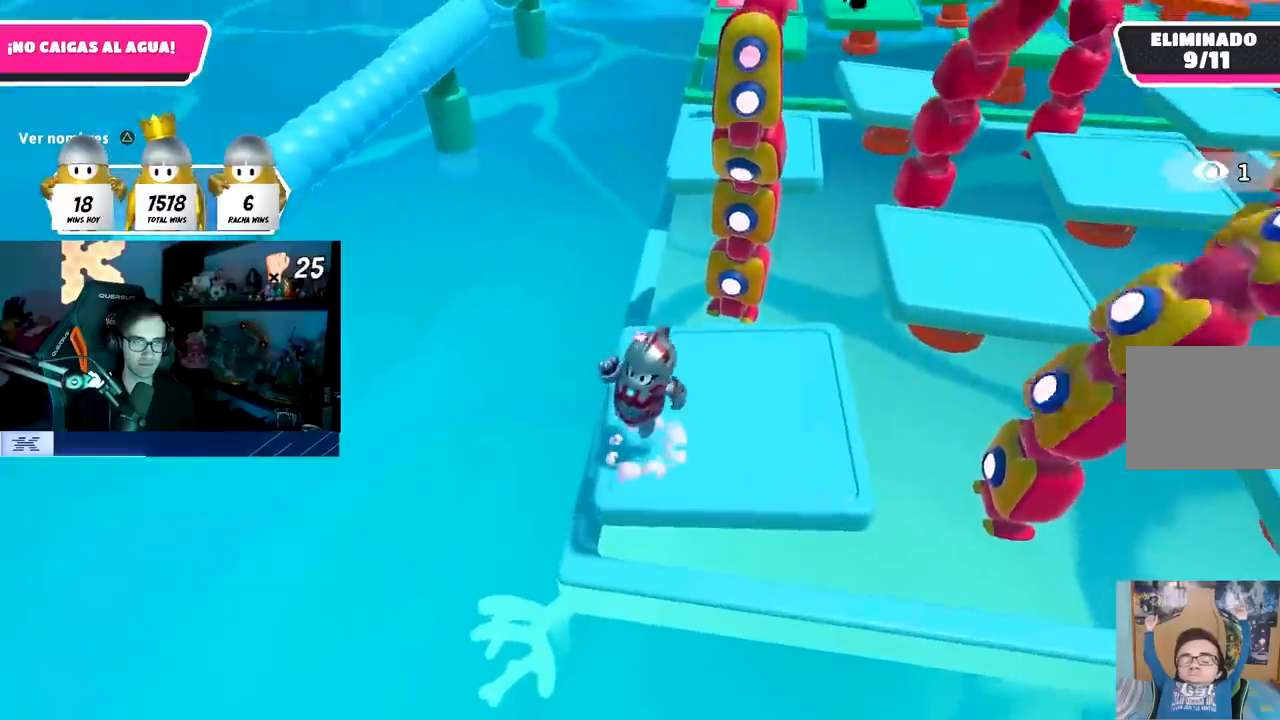
{"buttons": [], "left_stick": "center", "right_stick": "up-right", "events": [[167, "CROSS", "up"], [283, "left_stick", "right"], [400, "left_stick", "center"], [450, "right_stick", "up-right"]]}
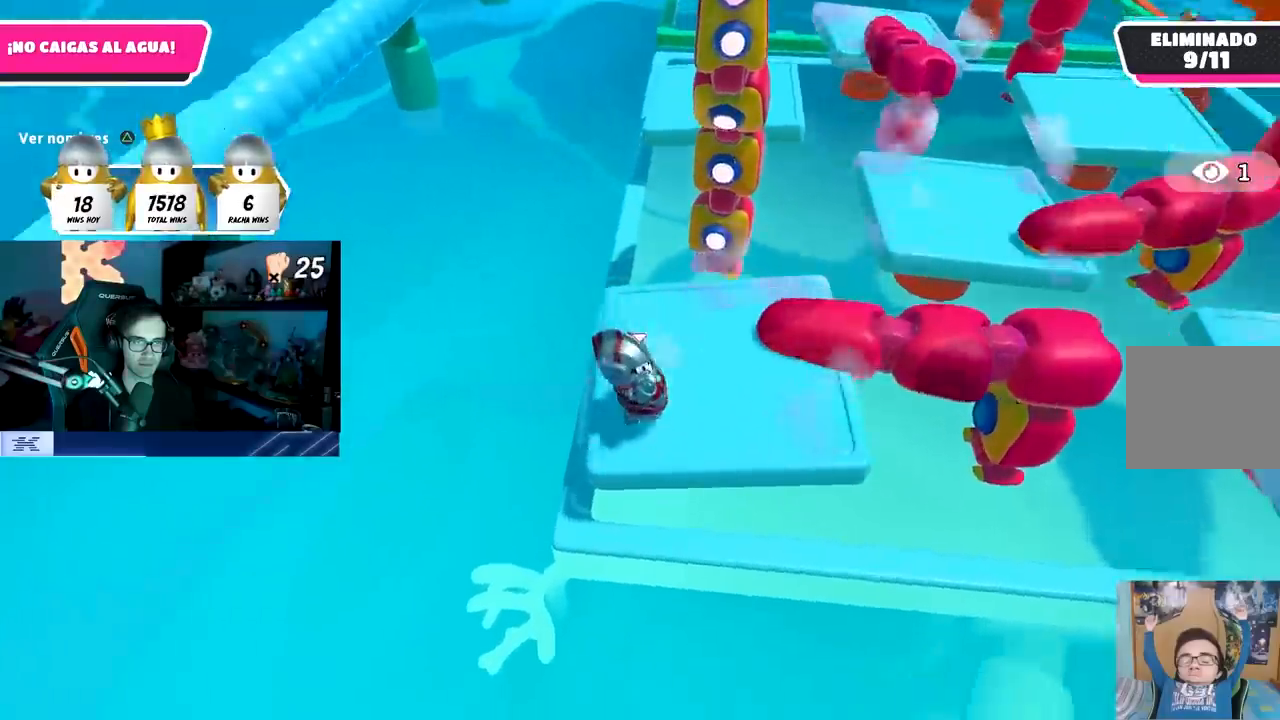
{"buttons": [], "left_stick": "center", "right_stick": "center", "events": [[117, "right_stick", "center"]]}
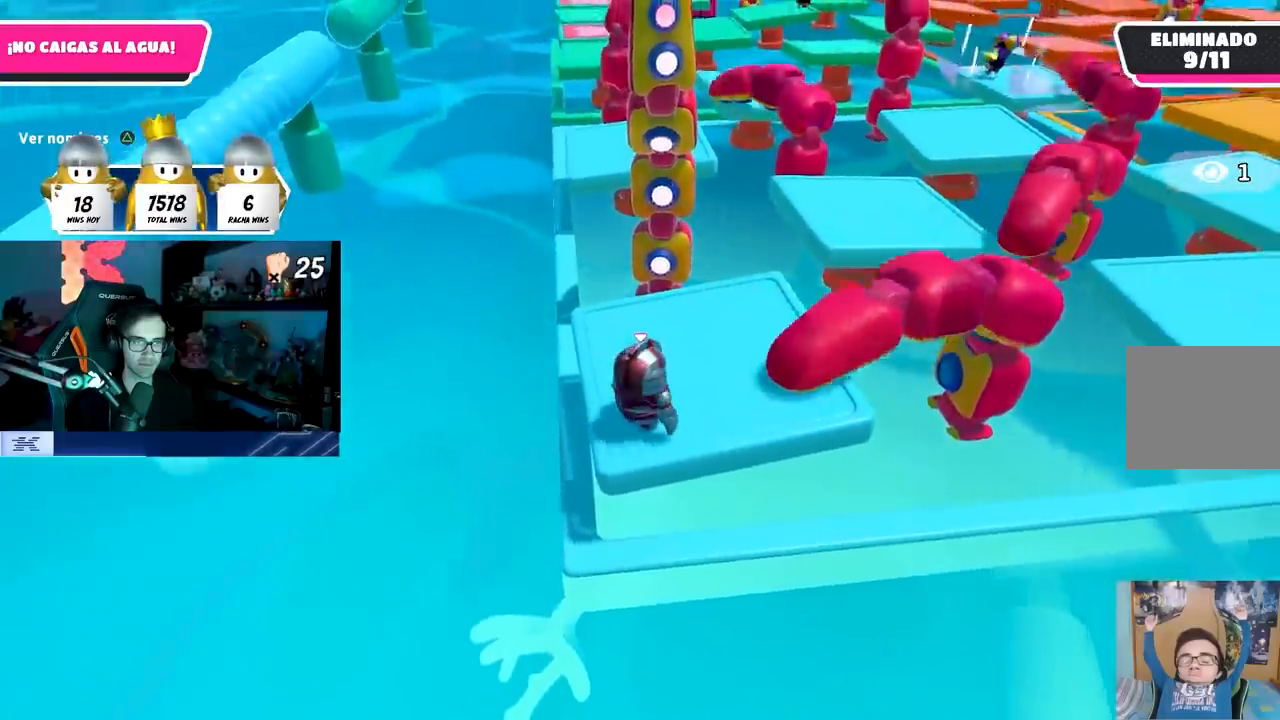
{"buttons": [], "left_stick": "center", "right_stick": "center", "events": [[183, "right_stick", "right"], [233, "right_stick", "center"]]}
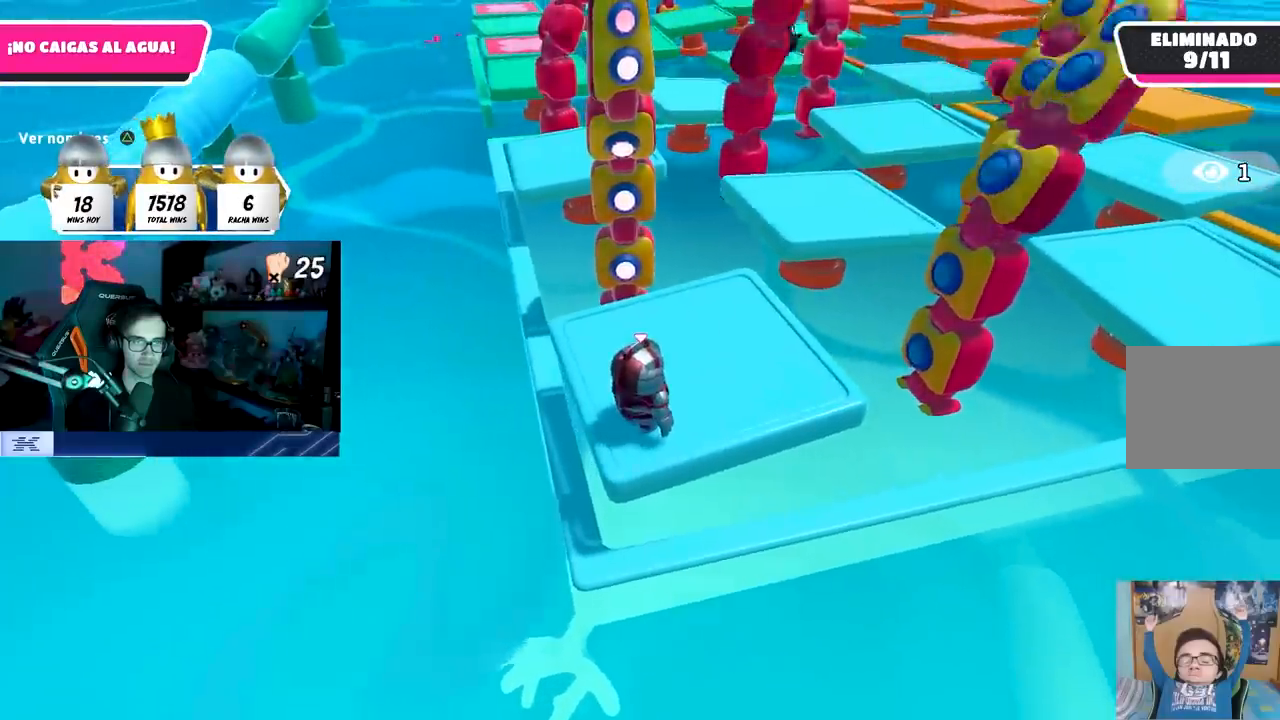
{"buttons": [], "left_stick": "center", "right_stick": "center", "events": []}
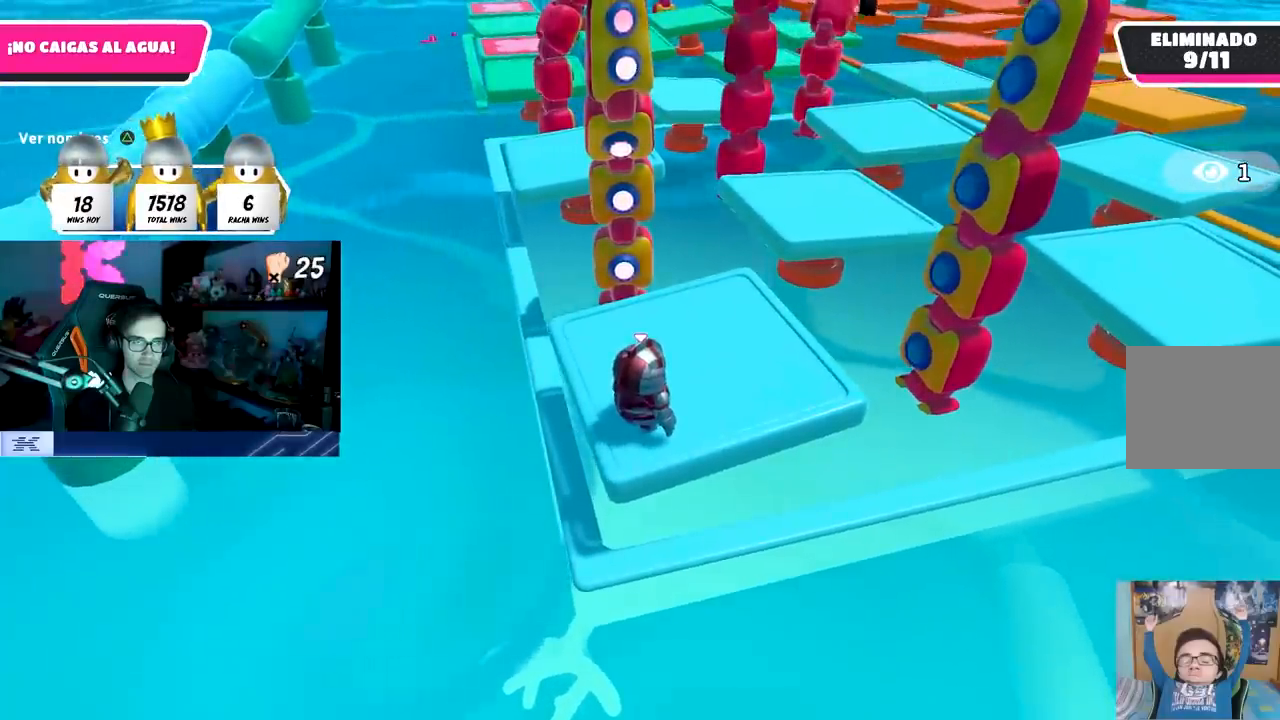
{"buttons": ["CROSS"], "left_stick": "center", "right_stick": "center", "events": [[317, "CROSS", "down"]]}
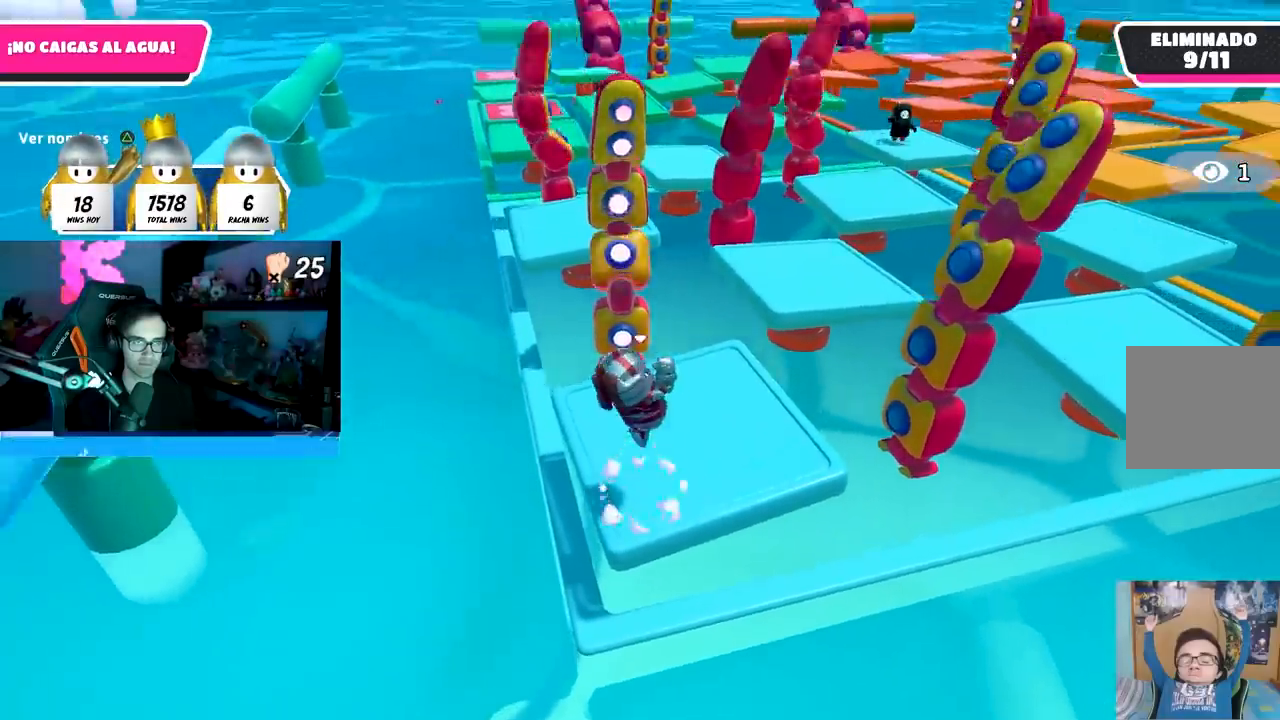
{"buttons": [], "left_stick": "left", "right_stick": "center", "events": [[183, "left_stick", "right"], [217, "CROSS", "up"], [333, "left_stick", "center"], [483, "left_stick", "left"]]}
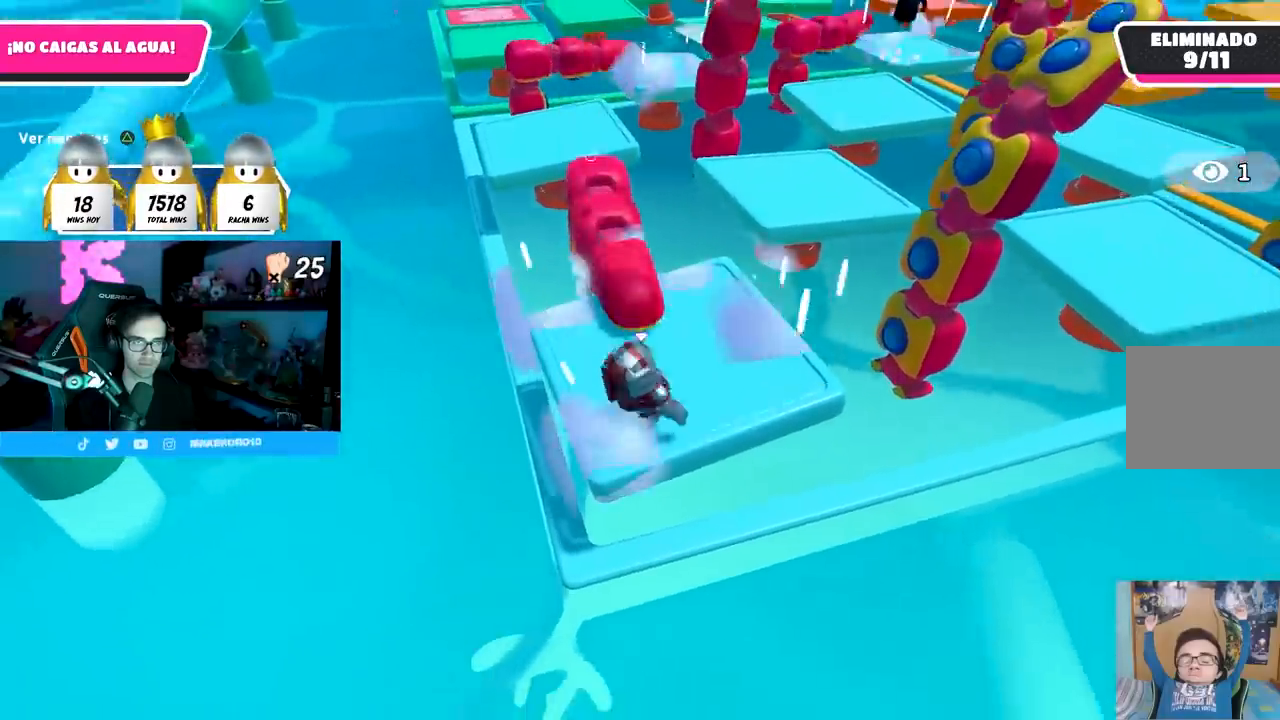
{"buttons": [], "left_stick": "center", "right_stick": "center", "events": [[67, "left_stick", "center"], [333, "right_stick", "up-right"], [383, "left_stick", "up-right"], [433, "left_stick", "center"], [500, "right_stick", "center"]]}
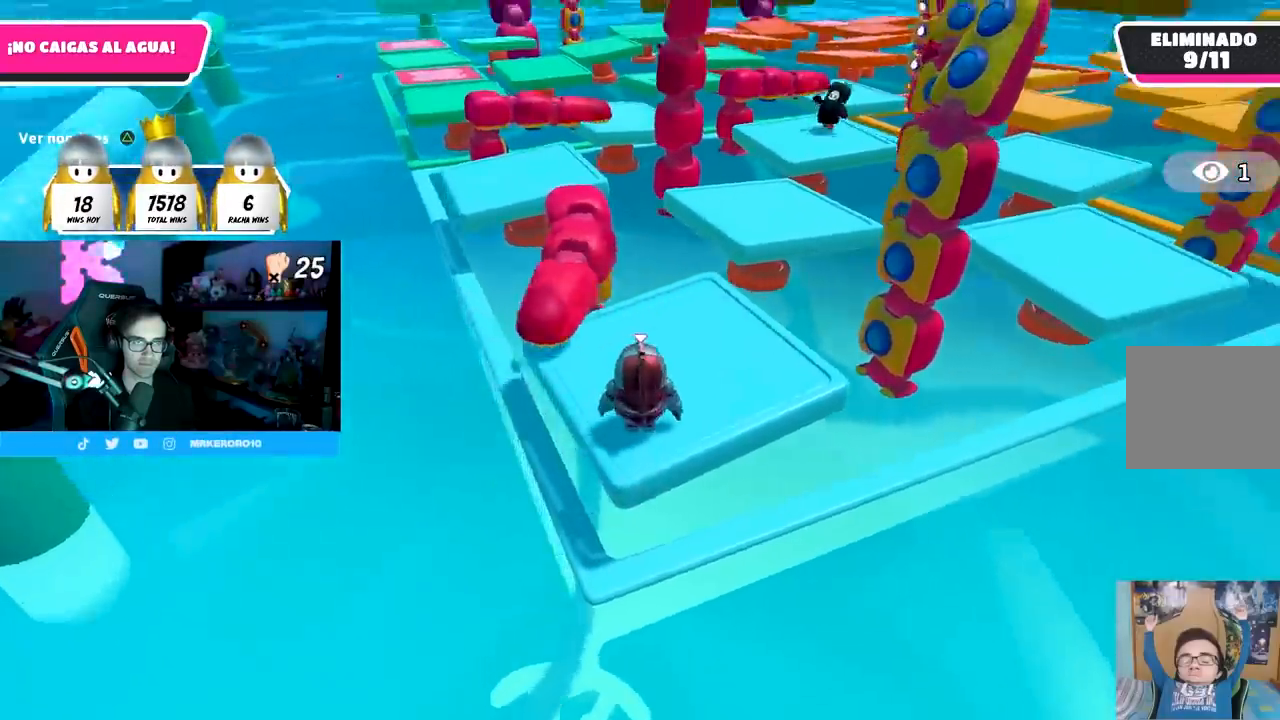
{"buttons": [], "left_stick": "center", "right_stick": "center", "events": []}